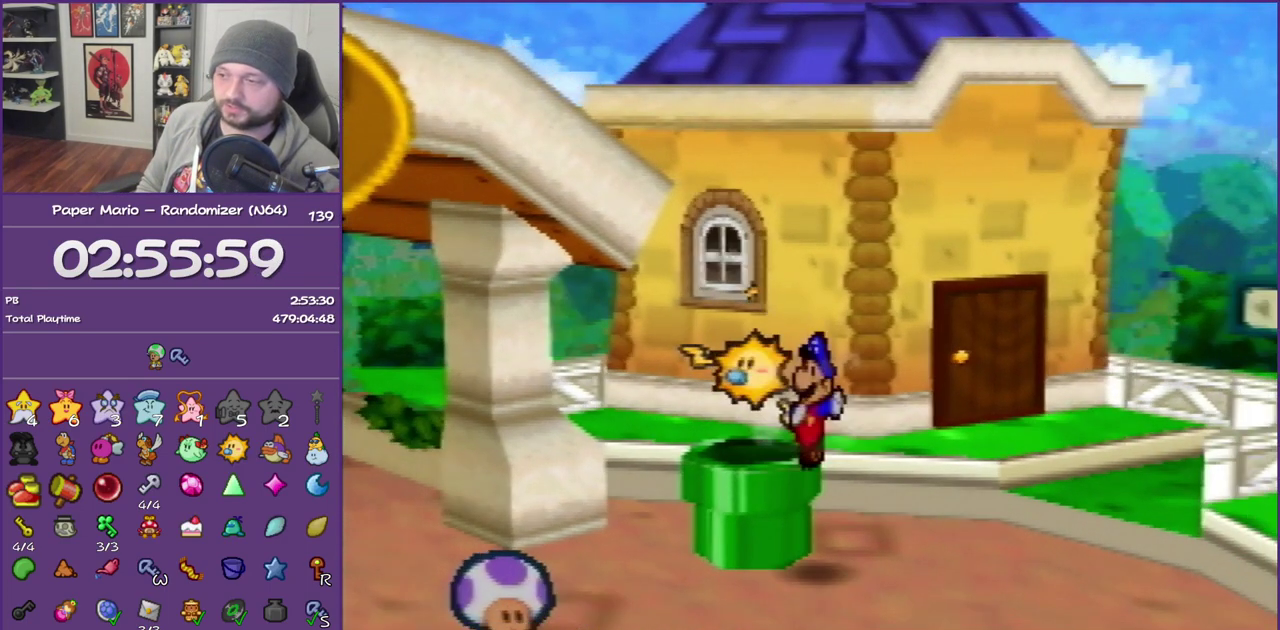
Gameplay with a controller (Nintendo layout); each line is a JSON object with the inputs held at the frame after it. "events" lists button and stick changes between this image and that frame as [ms after this image, input, new state], when the widget could be followed in between. This overlay highlights the sticks when they move; stick clicks (L3) are not distinguishable. Not read: L3 R3.
{"buttons": [], "left_stick": "down-right", "events": [[17, "Z", "down"], [133, "Z", "up"], [217, "Z", "down"], [317, "Z", "up"], [417, "Z", "down"], [483, "Z", "up"]]}
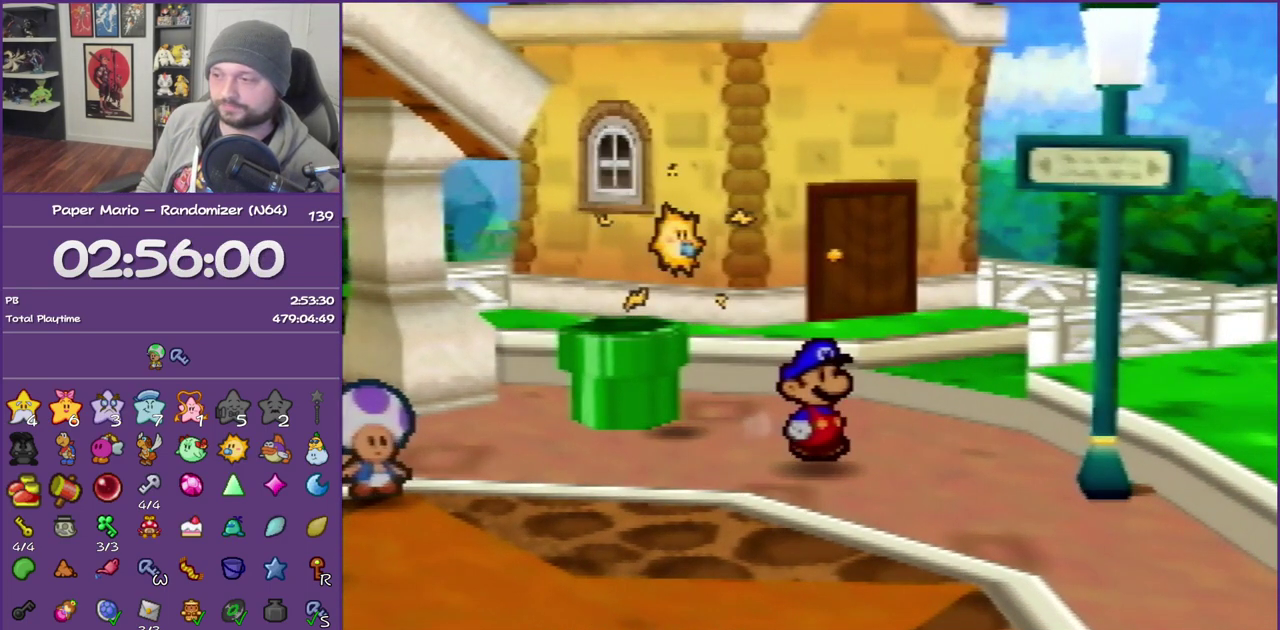
{"buttons": [], "left_stick": "down-right", "events": [[100, "Z", "down"], [183, "Z", "up"]]}
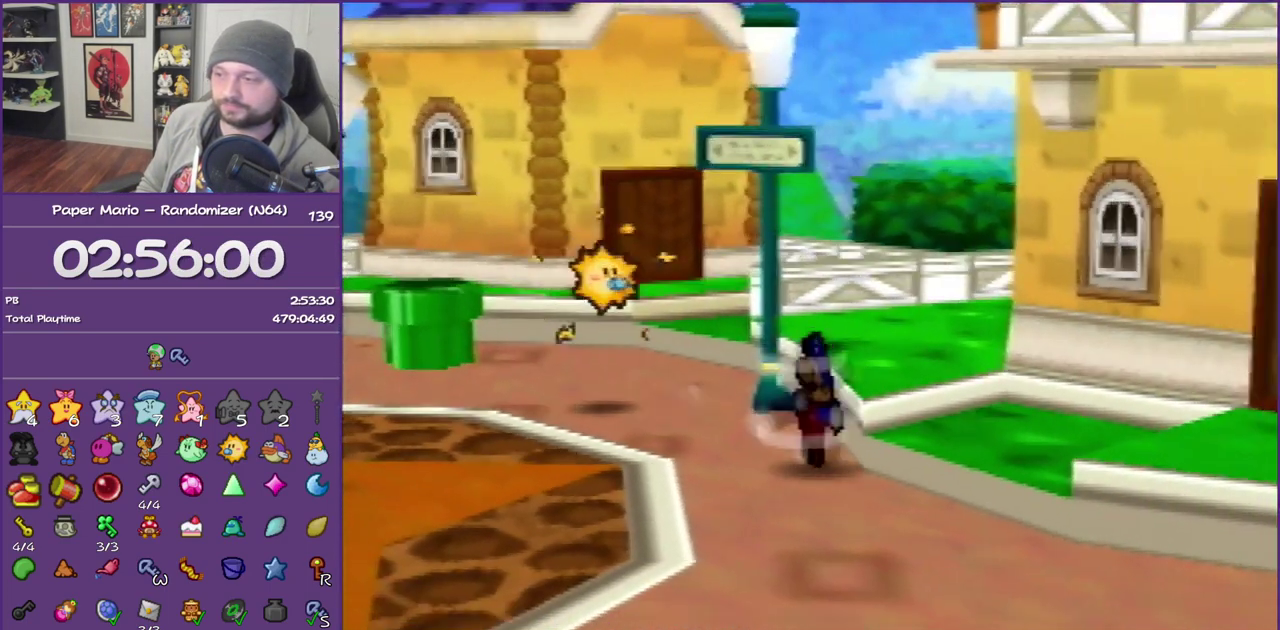
{"buttons": [], "left_stick": "down-right", "events": [[133, "Z", "down"], [233, "Z", "up"]]}
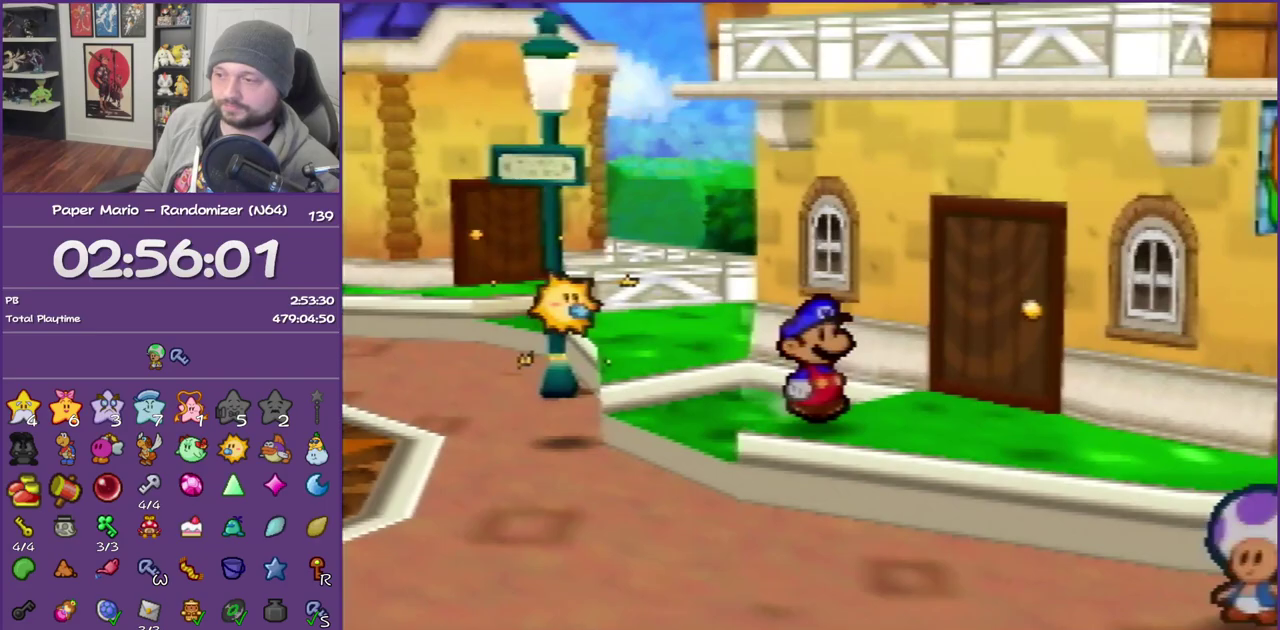
{"buttons": [], "left_stick": "right", "events": [[33, "Z", "down"], [167, "Z", "up"], [400, "left_stick", "right"]]}
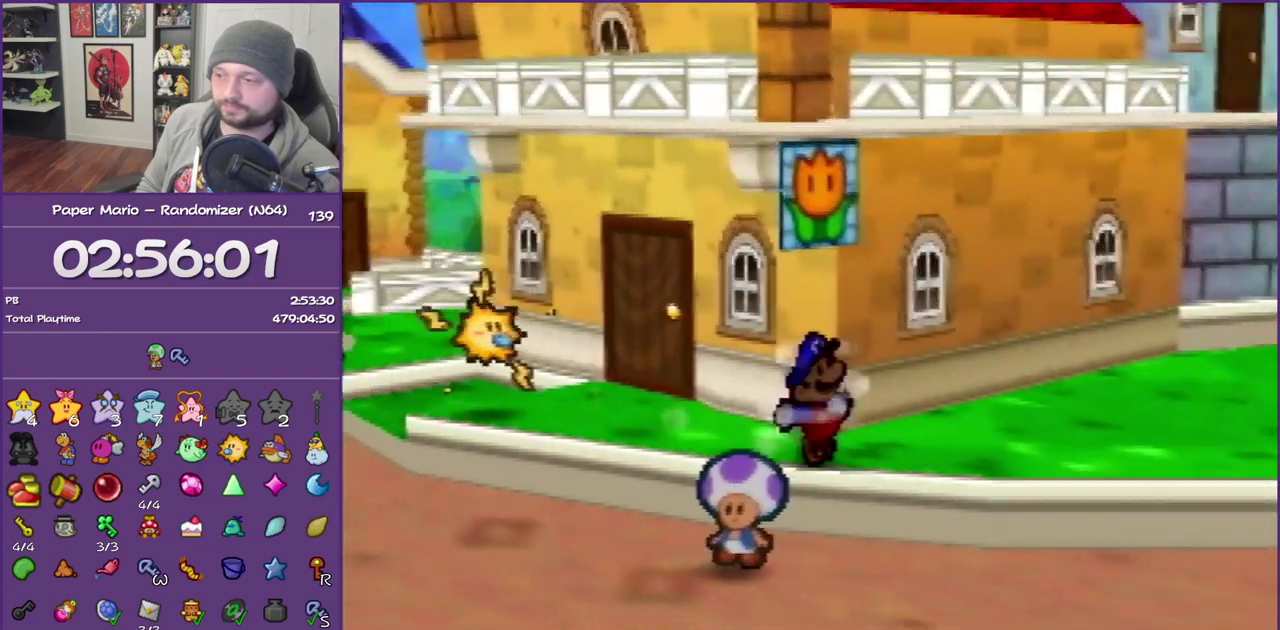
{"buttons": ["Z"], "left_stick": "right", "events": [[467, "Z", "down"]]}
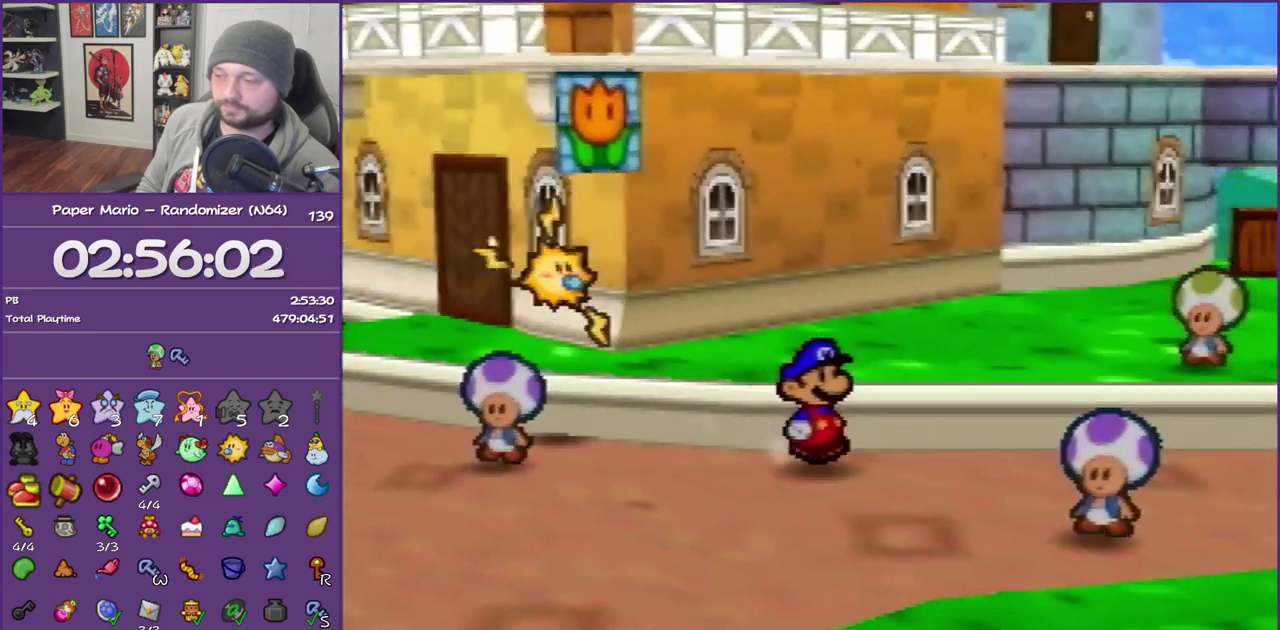
{"buttons": ["Z"], "left_stick": "right", "events": []}
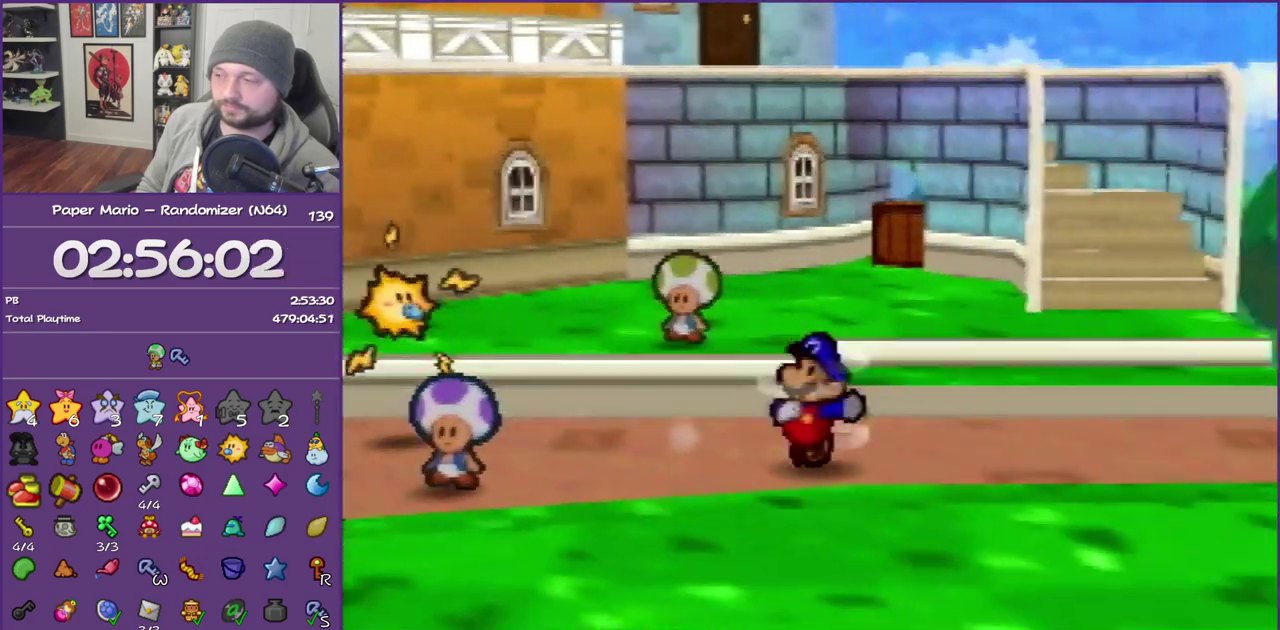
{"buttons": ["Z"], "left_stick": "right", "events": [[100, "Z", "up"], [350, "Z", "down"], [450, "Z", "up"], [500, "Z", "down"]]}
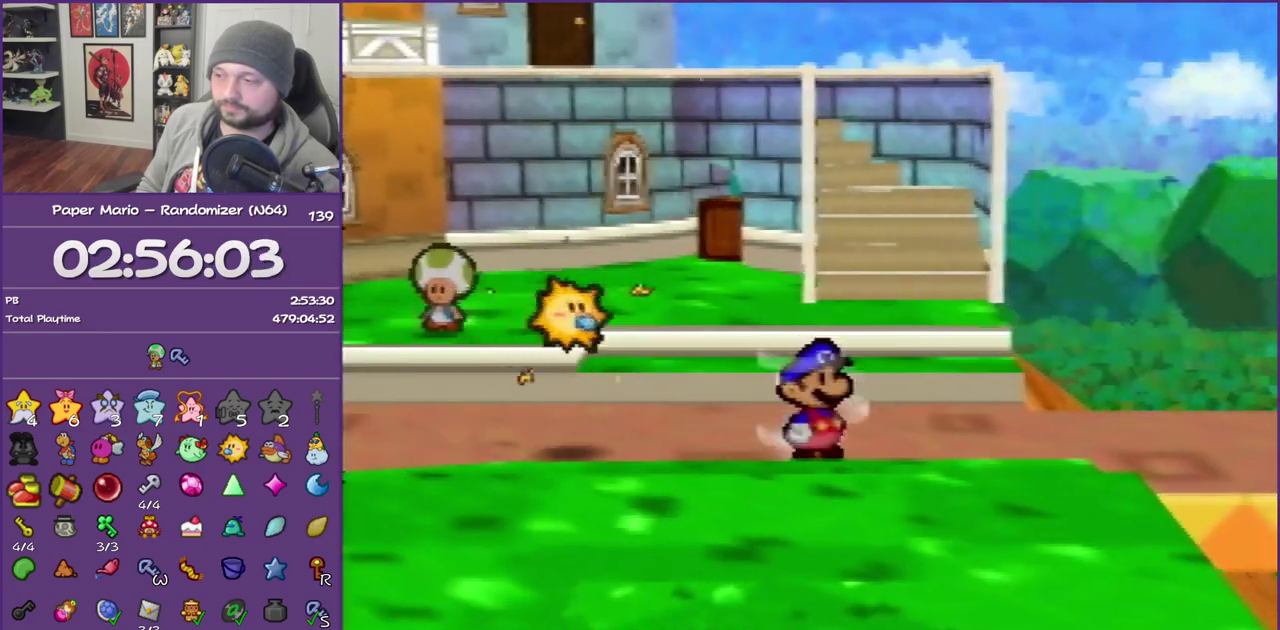
{"buttons": [], "left_stick": "right", "events": [[133, "Z", "up"], [183, "Z", "down"], [350, "Z", "up"]]}
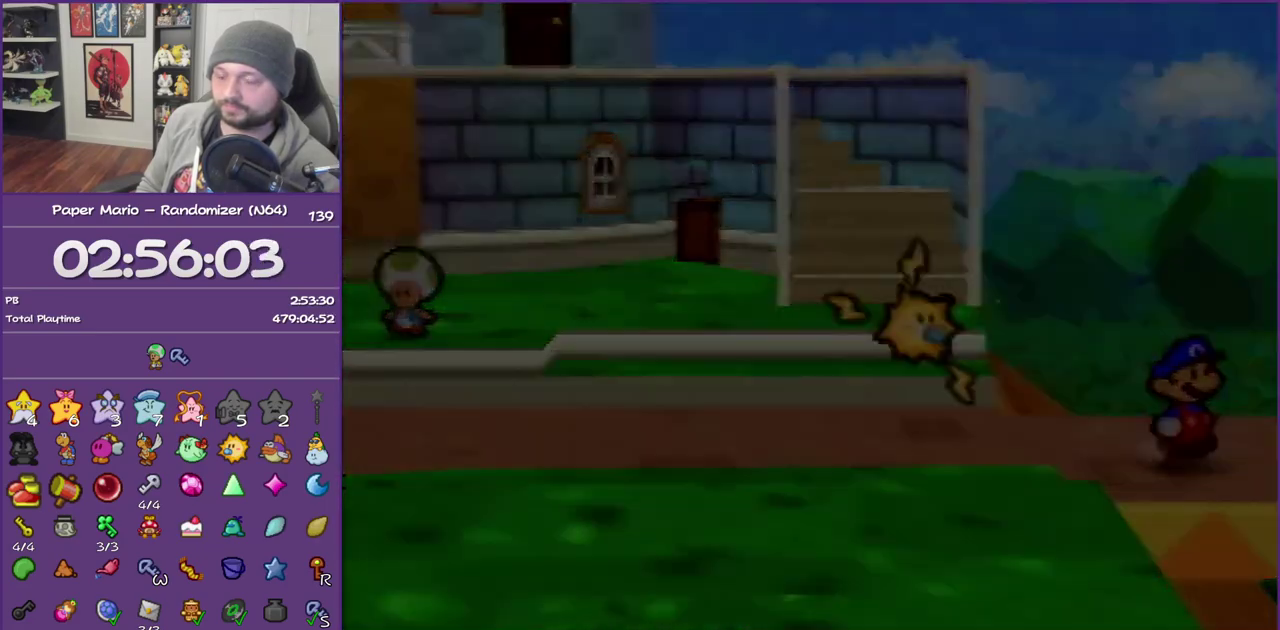
{"buttons": [], "left_stick": "right", "events": []}
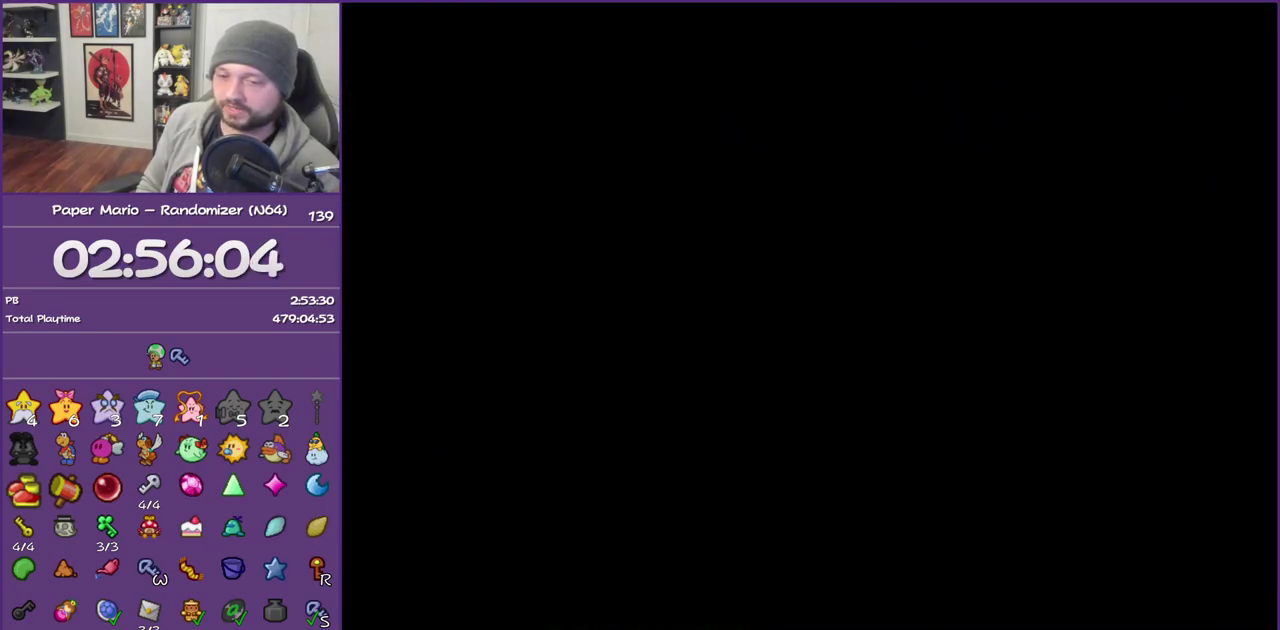
{"buttons": [], "left_stick": "right", "events": []}
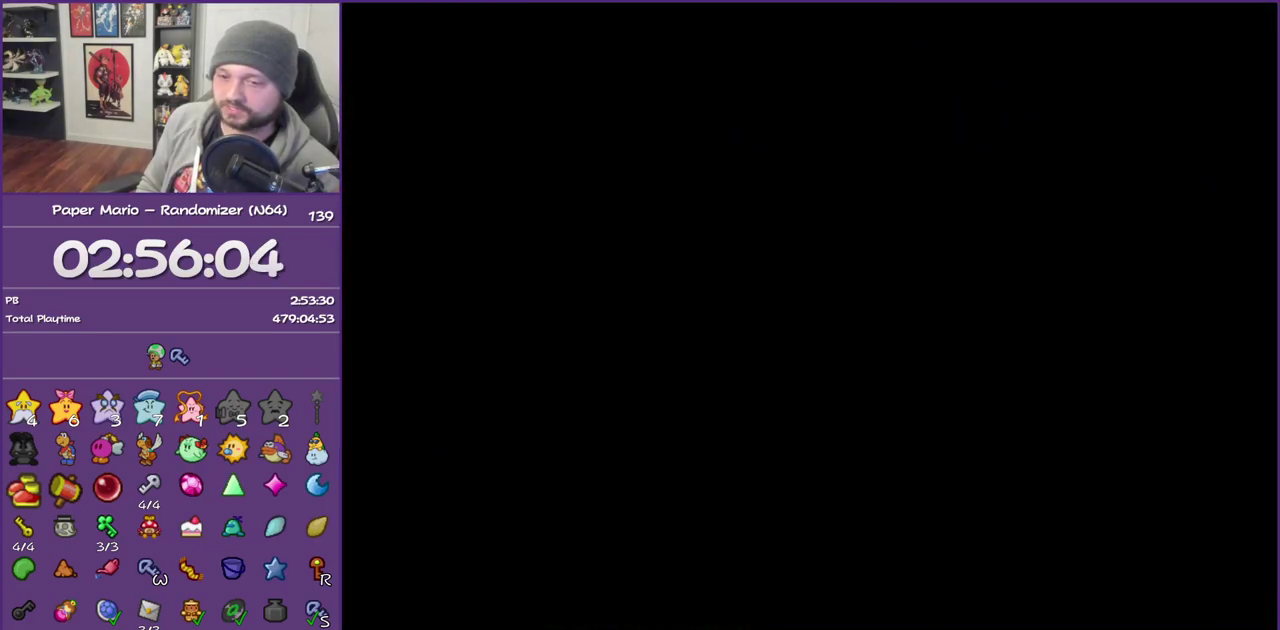
{"buttons": [], "left_stick": "right", "events": []}
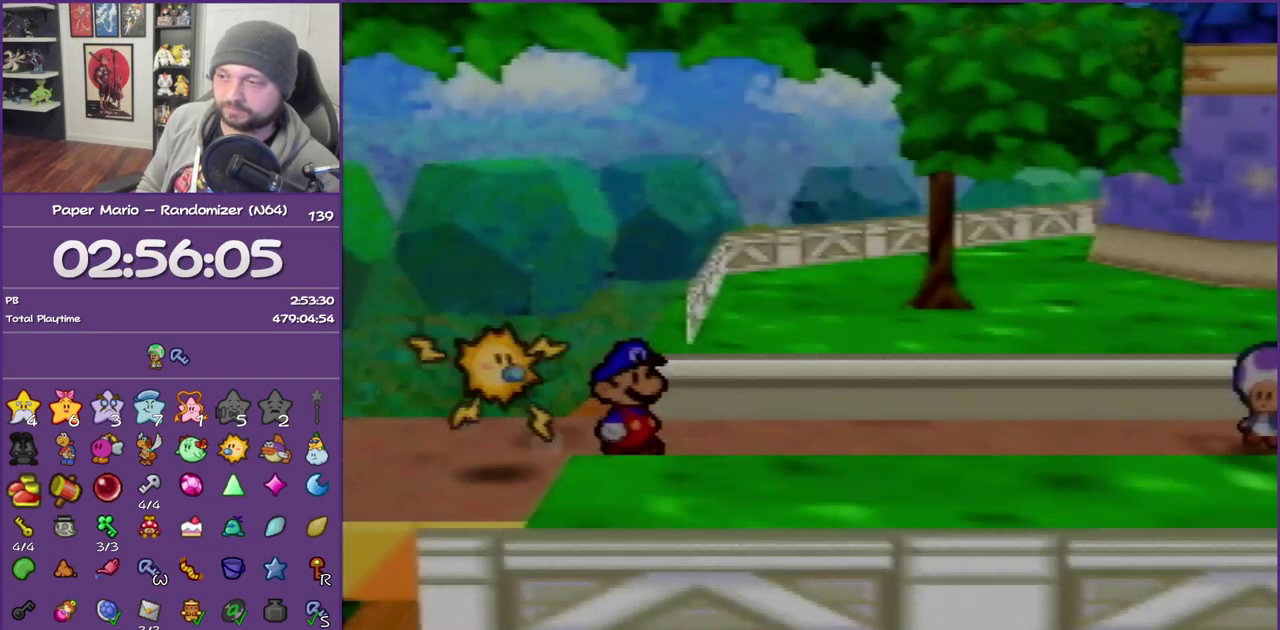
{"buttons": ["Z"], "left_stick": "right", "events": [[217, "Z", "down"]]}
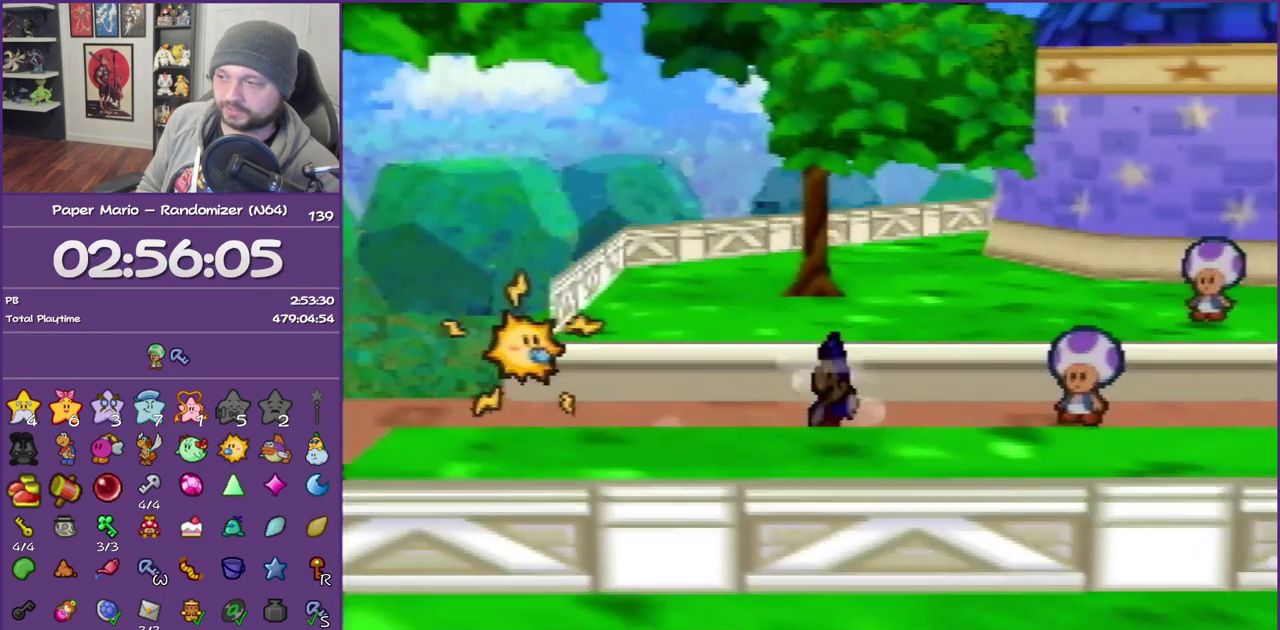
{"buttons": [], "left_stick": "right", "events": [[317, "A", "down"], [383, "Z", "up"], [467, "A", "up"]]}
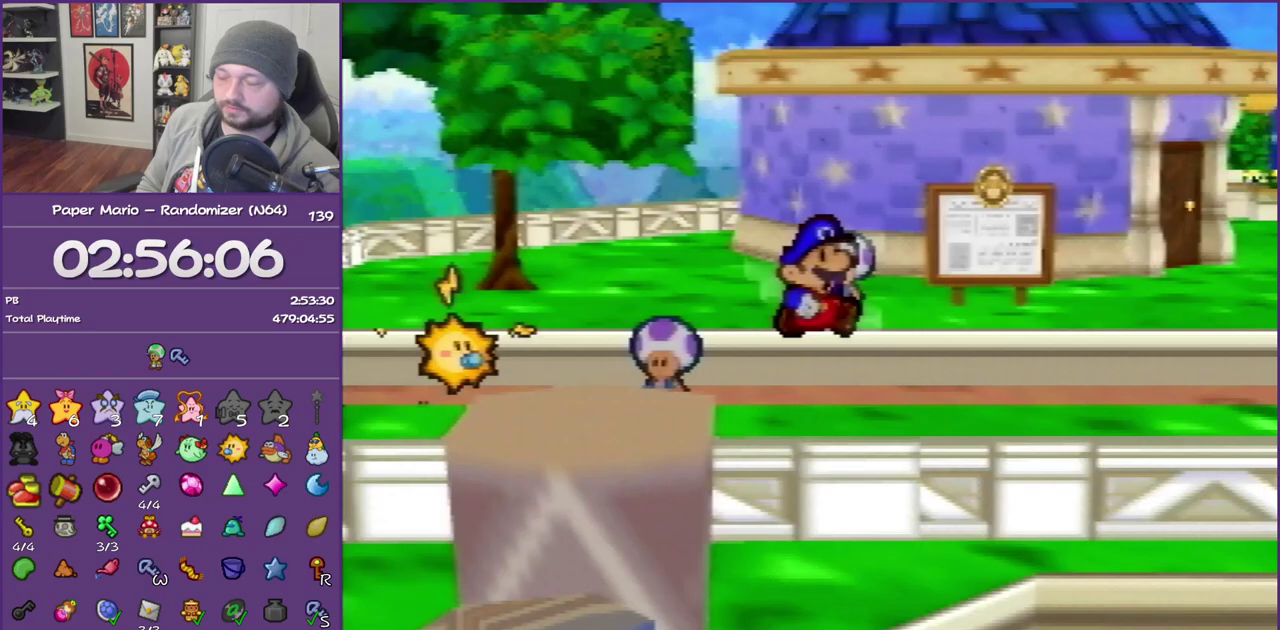
{"buttons": ["Z"], "left_stick": "right", "events": [[283, "Z", "down"]]}
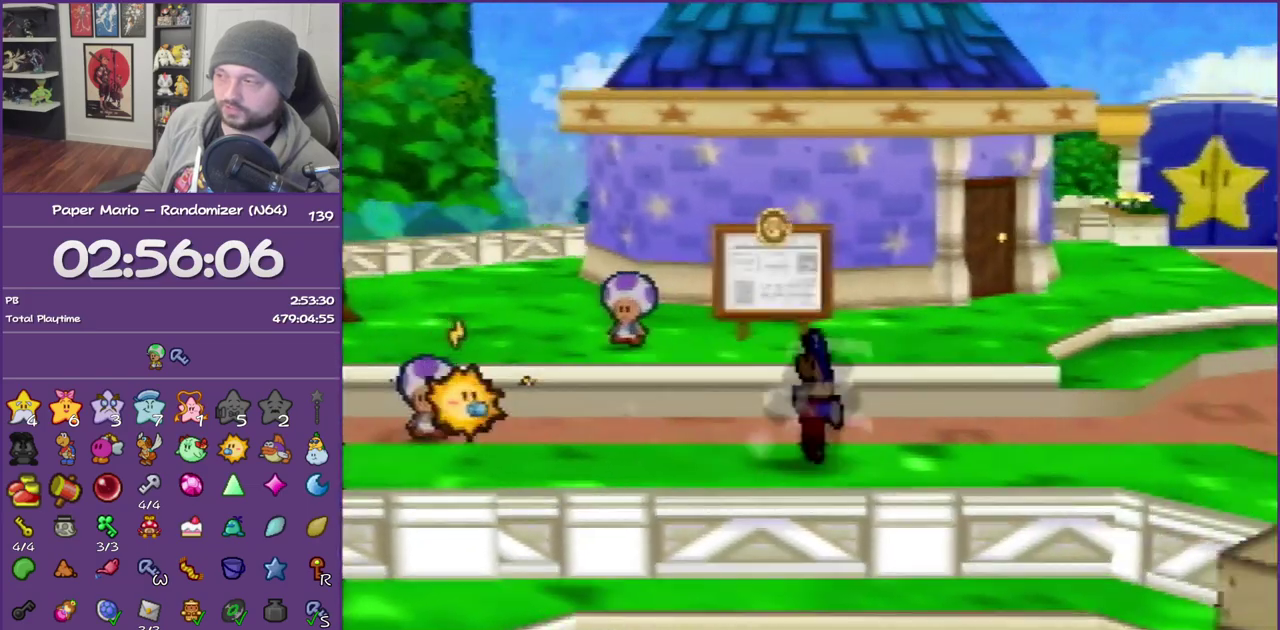
{"buttons": [], "left_stick": "down-right", "events": [[317, "left_stick", "down-right"], [350, "Z", "up"], [383, "A", "down"], [467, "A", "up"]]}
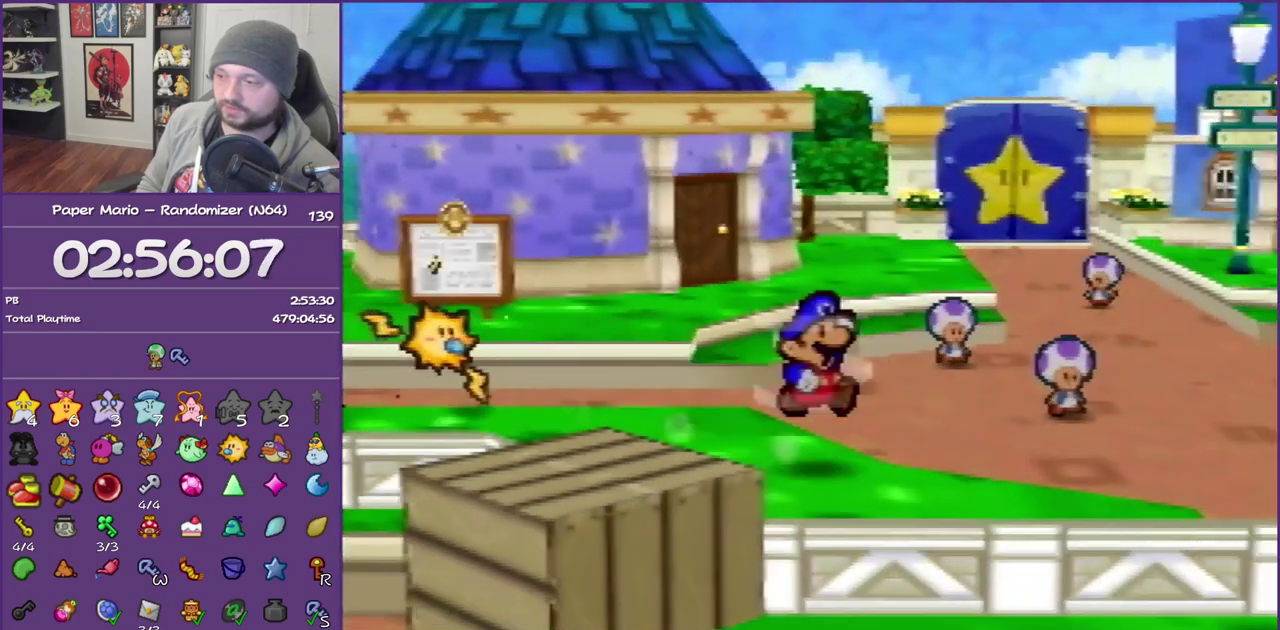
{"buttons": ["Z"], "left_stick": "down-right", "events": [[350, "Z", "down"]]}
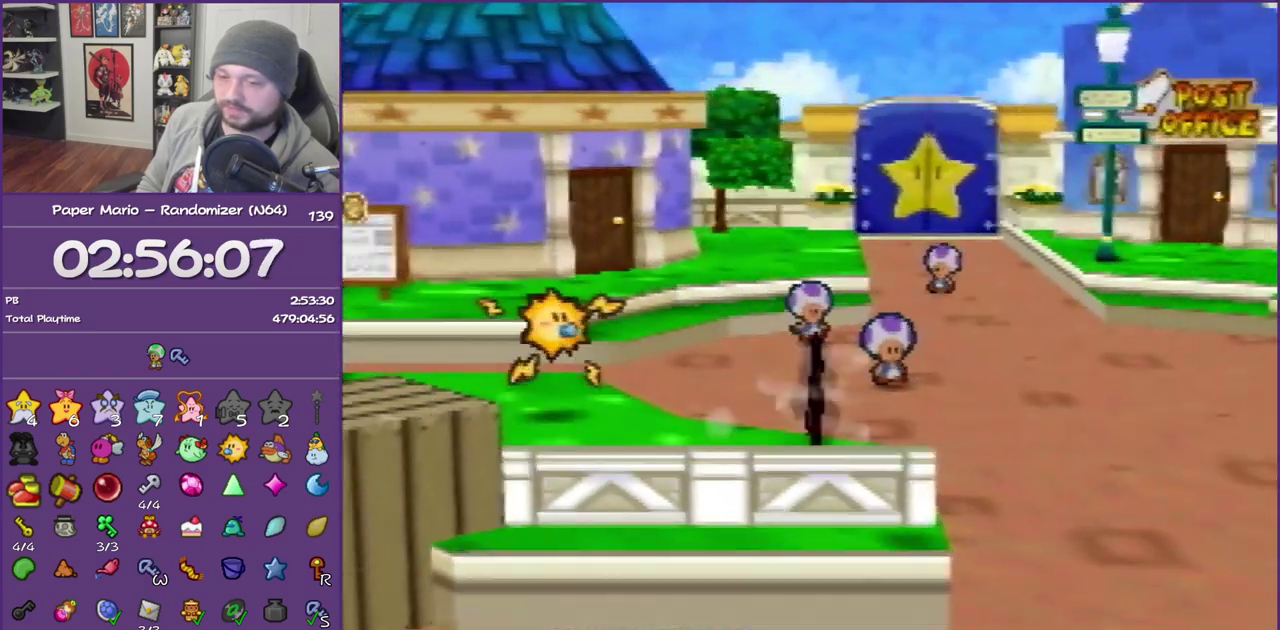
{"buttons": [], "left_stick": "down-left", "events": [[183, "left_stick", "down"], [317, "Z", "up"], [417, "left_stick", "down-left"]]}
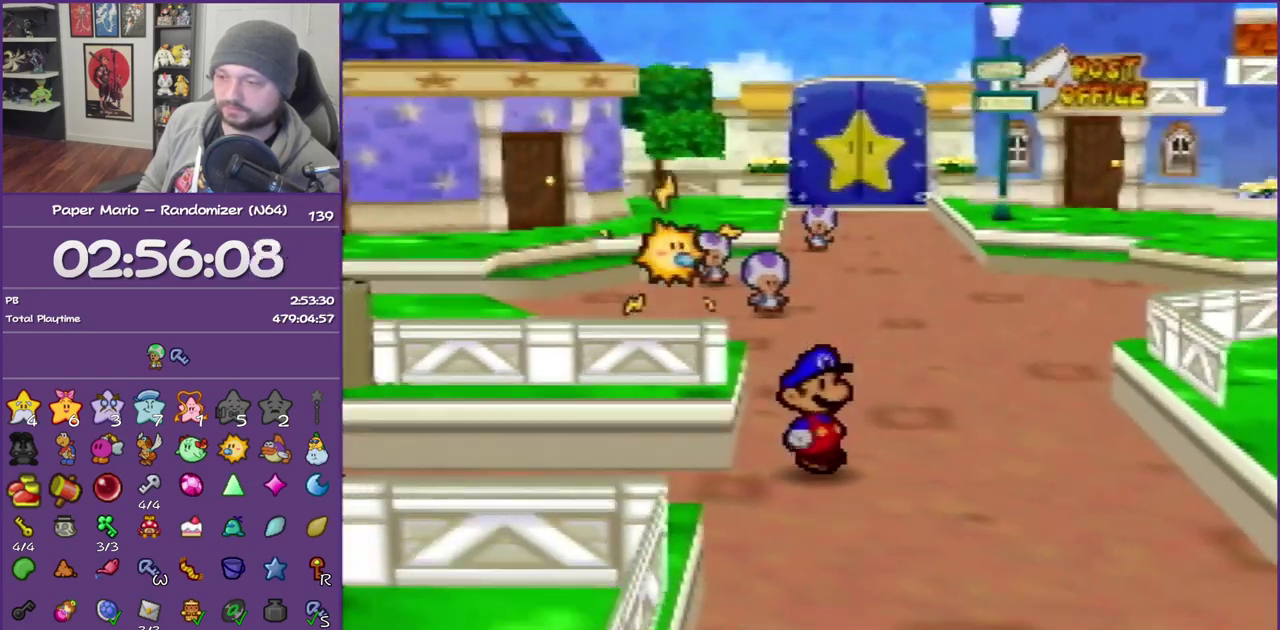
{"buttons": [], "left_stick": "left", "events": [[33, "left_stick", "left"], [133, "Z", "down"], [500, "Z", "up"]]}
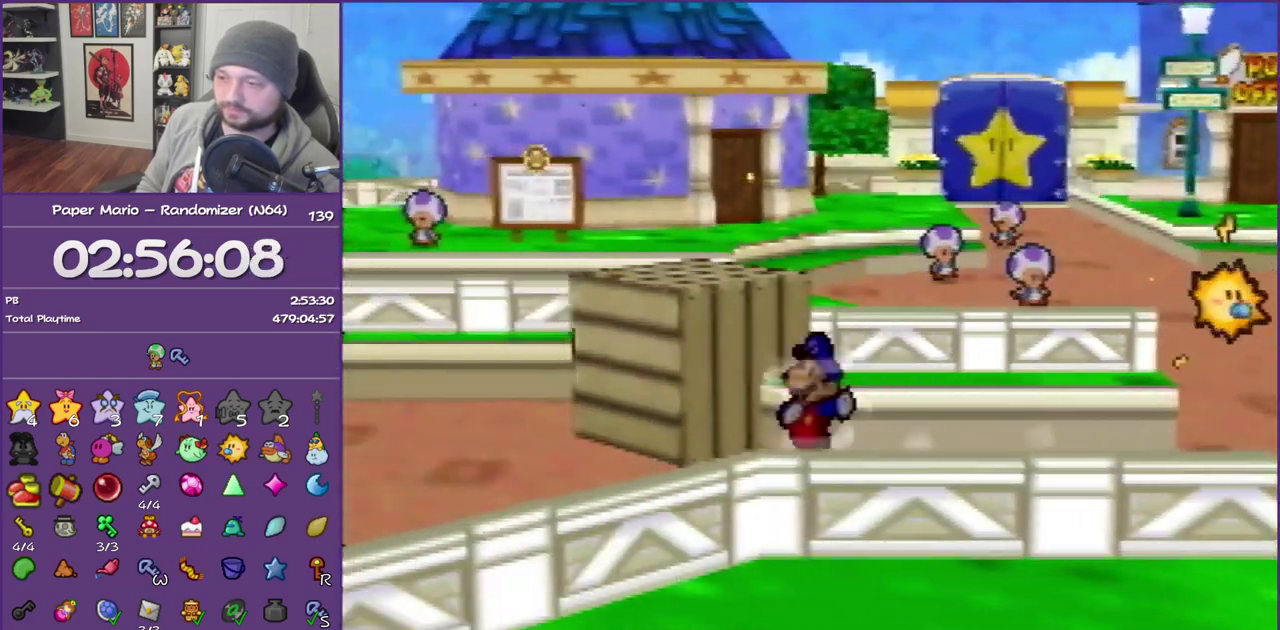
{"buttons": ["B"], "left_stick": "center", "events": [[183, "left_stick", "right"], [283, "B", "down"], [500, "left_stick", "center"]]}
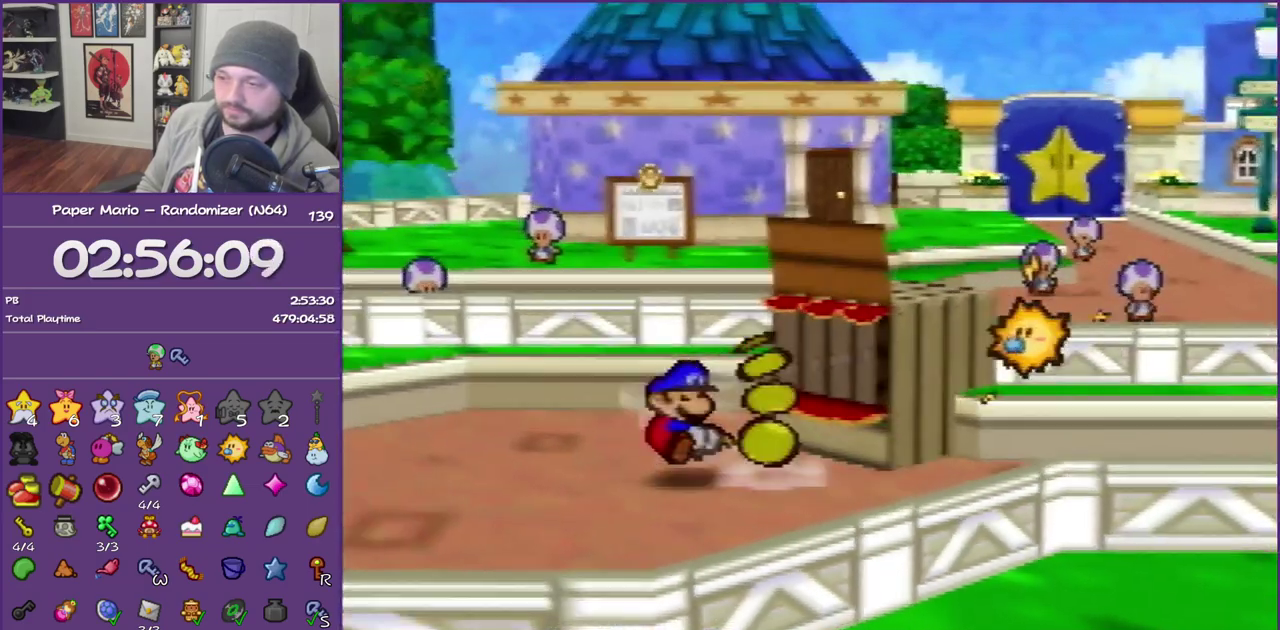
{"buttons": ["B"], "left_stick": "center", "events": []}
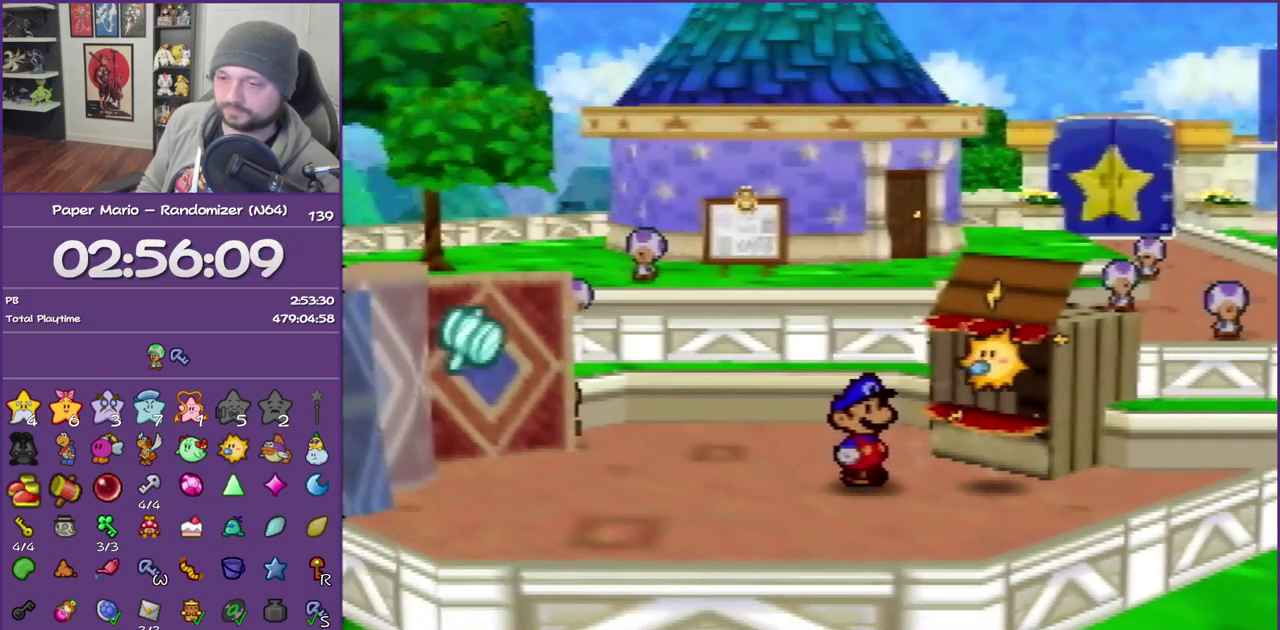
{"buttons": ["B"], "left_stick": "up", "events": [[317, "left_stick", "up-left"], [467, "left_stick", "up"]]}
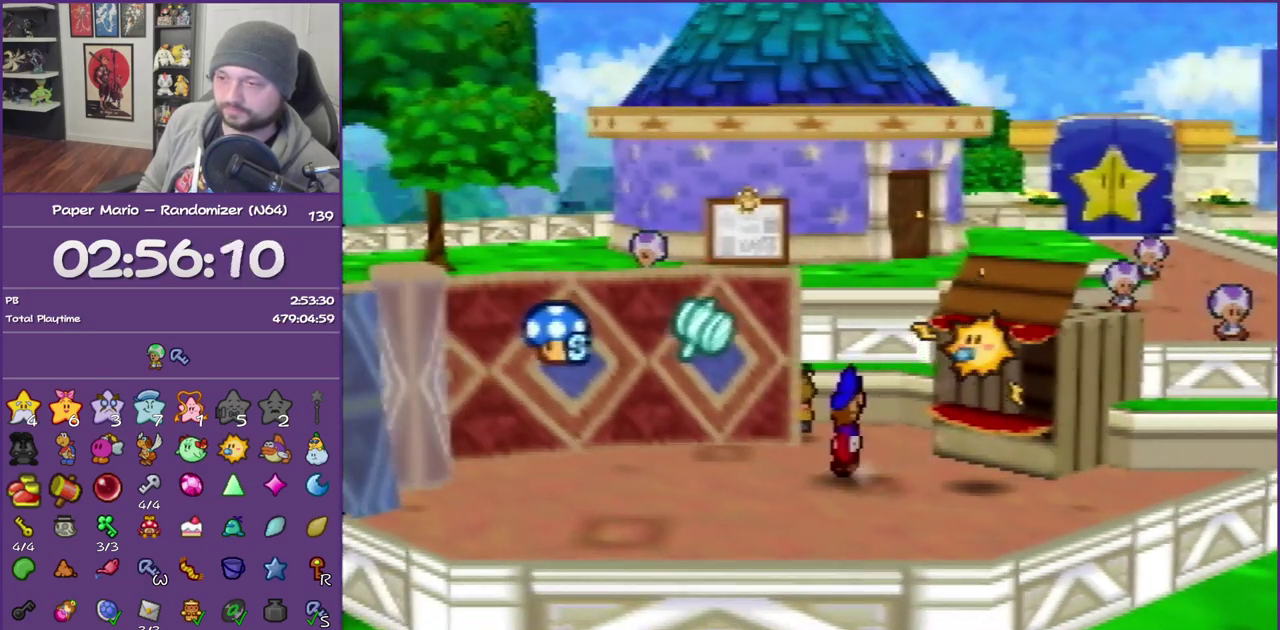
{"buttons": ["B"], "left_stick": "up", "events": []}
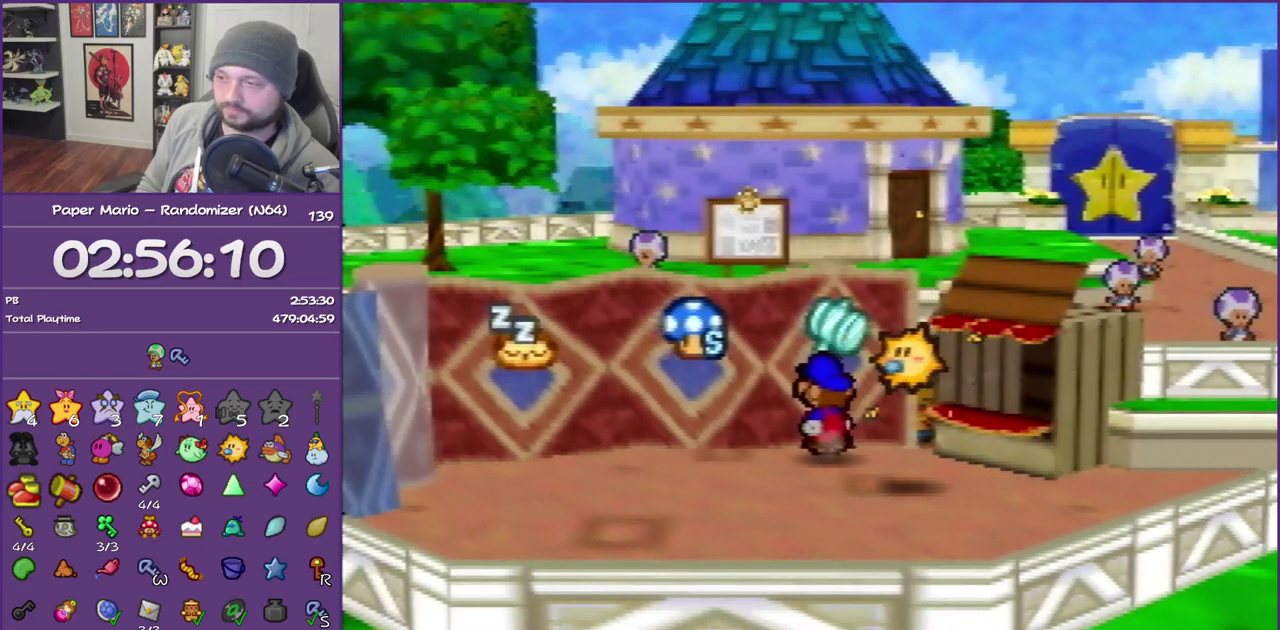
{"buttons": ["B"], "left_stick": "center", "events": [[100, "left_stick", "center"]]}
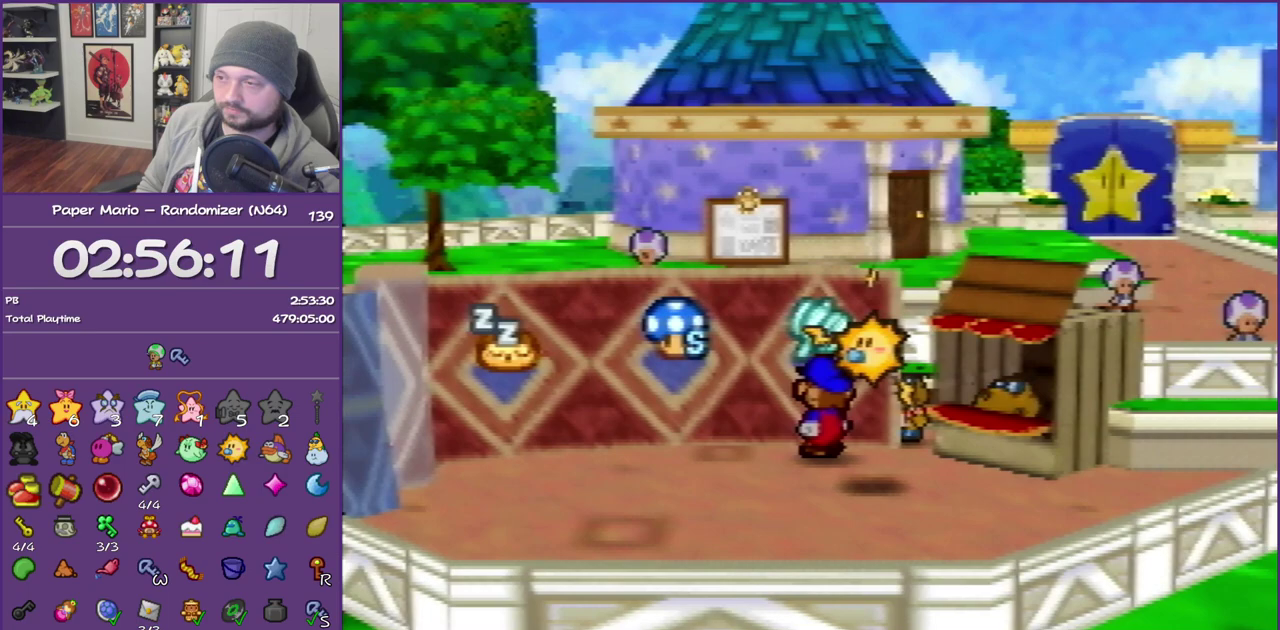
{"buttons": ["B"], "left_stick": "center", "events": []}
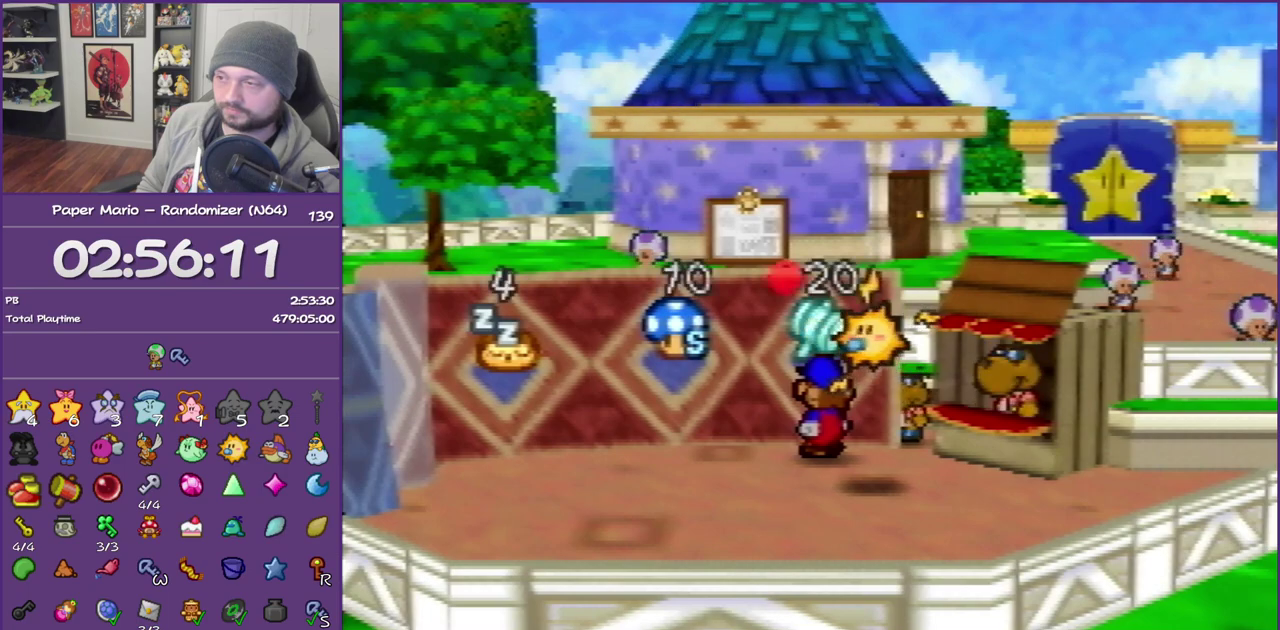
{"buttons": ["B"], "left_stick": "center", "events": [[317, "A", "down"], [500, "A", "up"]]}
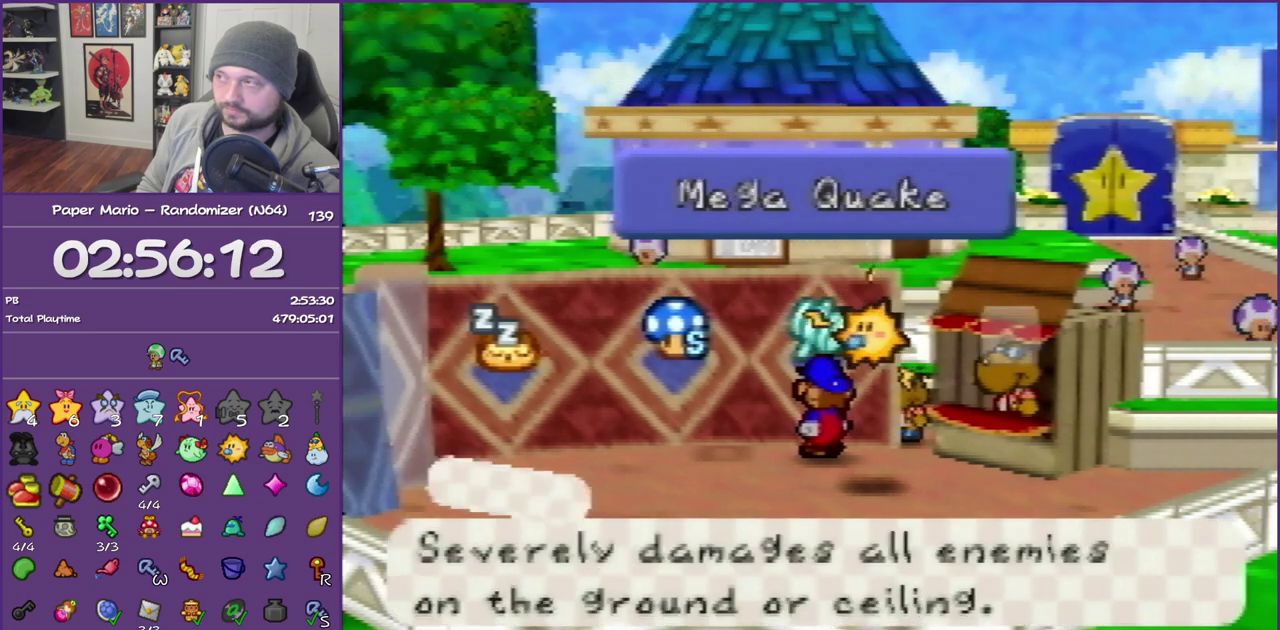
{"buttons": ["B"], "left_stick": "center", "events": []}
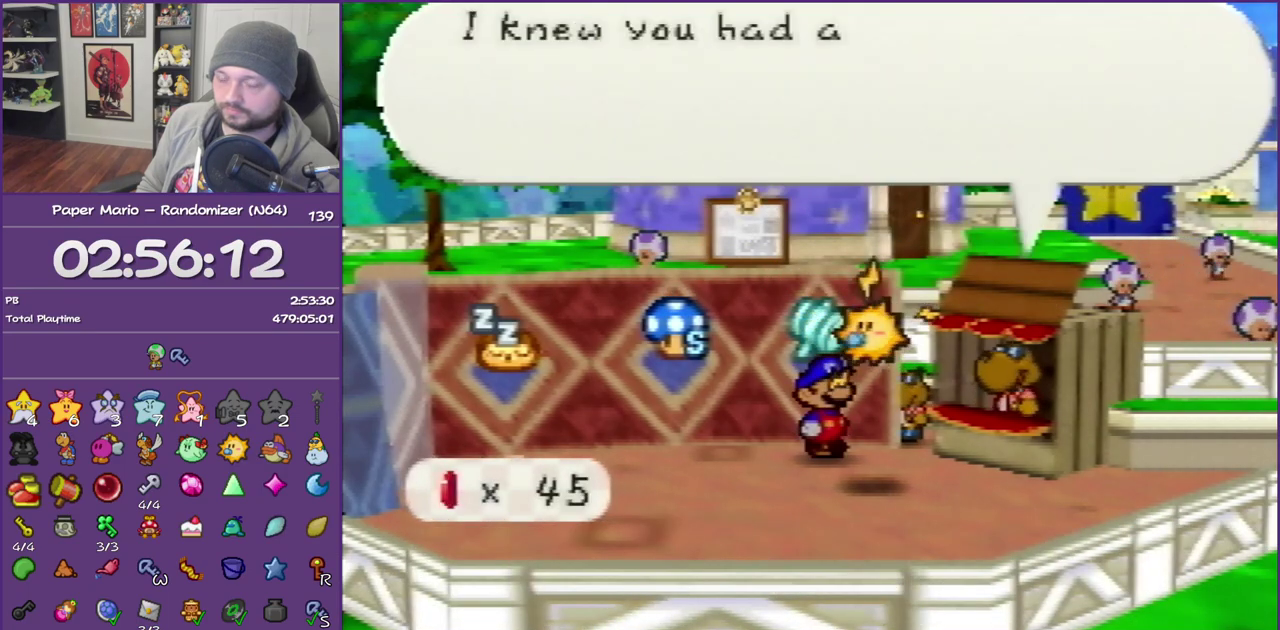
{"buttons": ["B"], "left_stick": "center", "events": []}
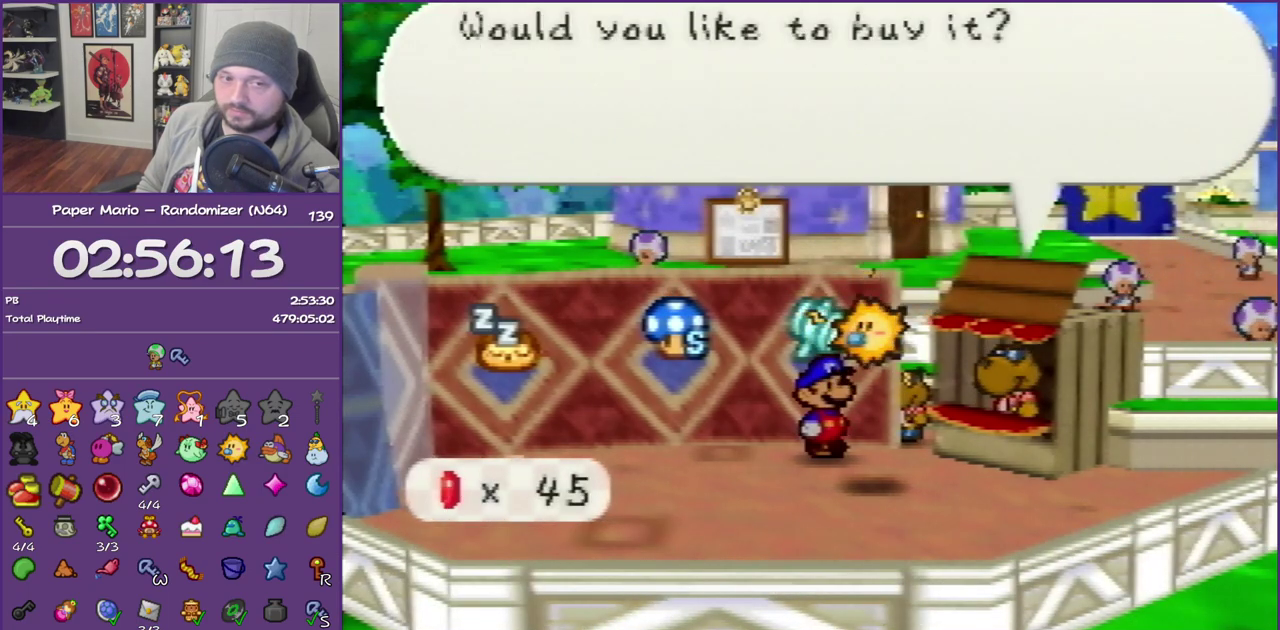
{"buttons": ["A", "B"], "left_stick": "center", "events": [[333, "A", "down"]]}